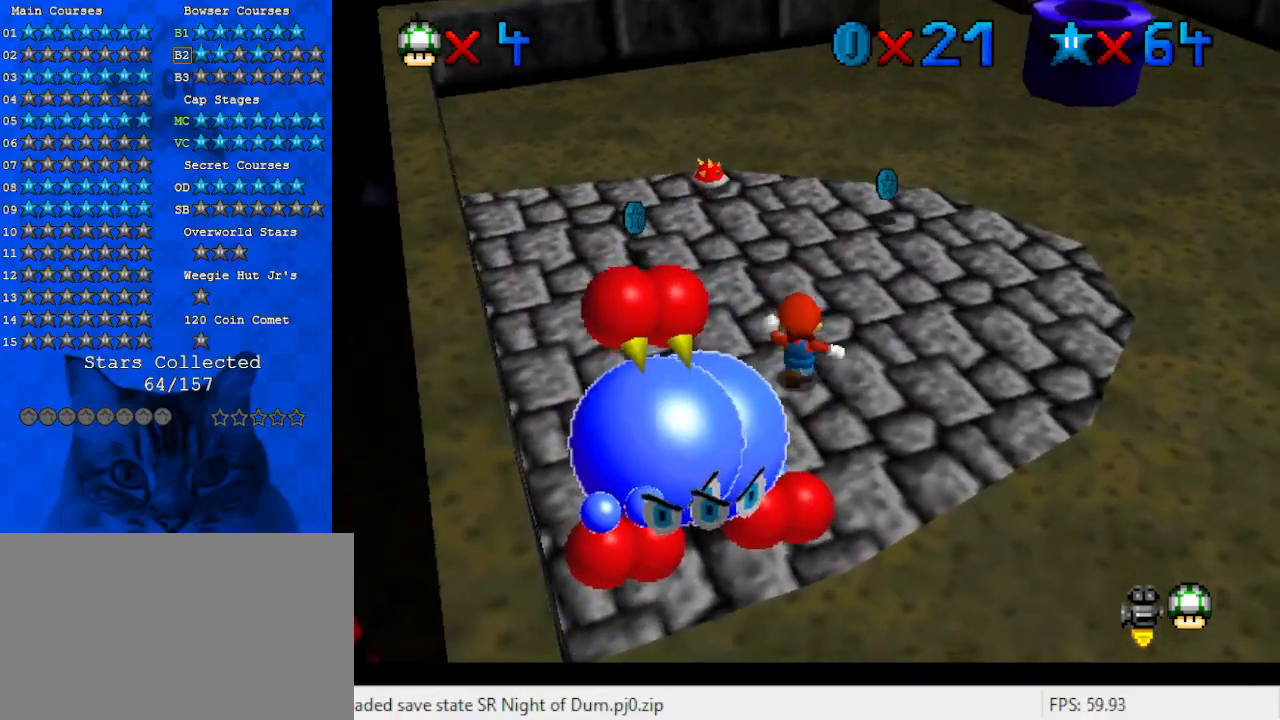
Gameplay with keyboard; each line is a JSON object with the keys held at the frame after it. "events" lists presses ("down") and releases ("up") of "a", "c", "ctrl", "d", "down", "left", "return", "right", "s", "shift", "up", "w", "x" and "y" between this image and that frame as [ms after this image, input, new state], when the widget could be followed in between. No other keys are recorded. Mouse input is not recorded.
{"keys": ["right", "up"], "events": [[267, "right", "down"], [367, "right", "up"], [500, "right", "down"]]}
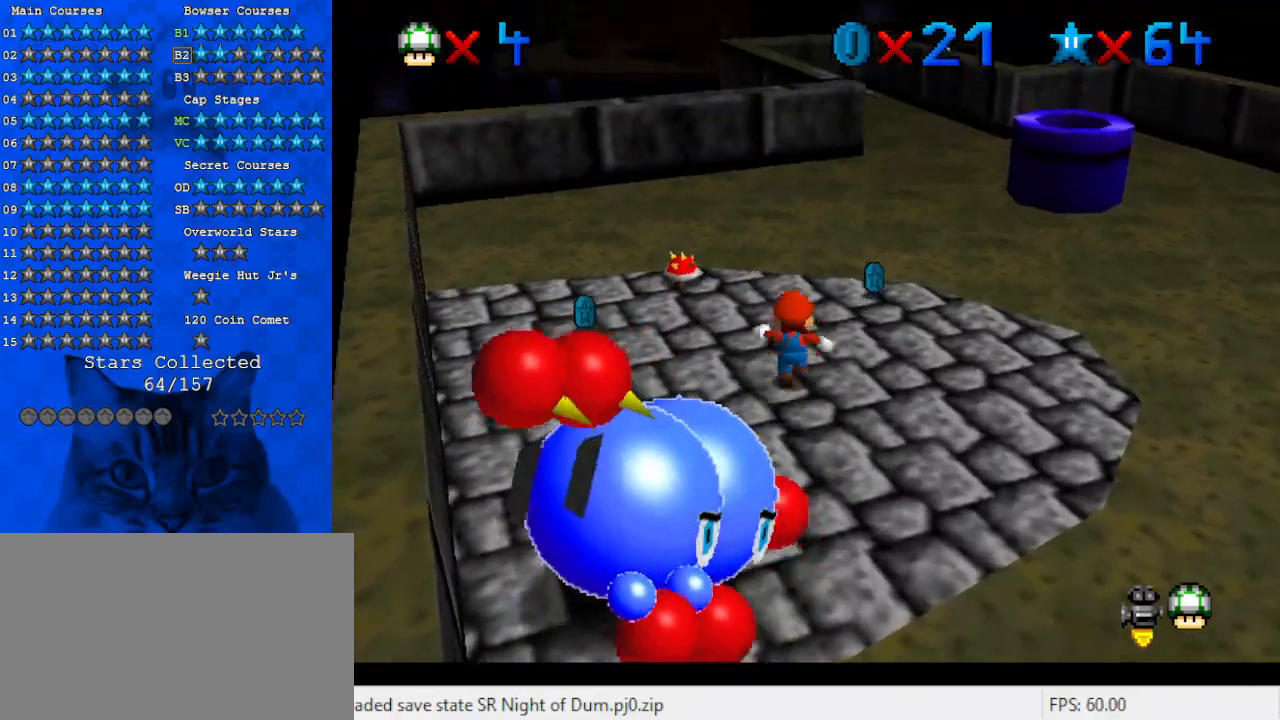
{"keys": ["shift", "up", "y"], "events": [[167, "right", "up"], [400, "y", "down"], [467, "shift", "down"]]}
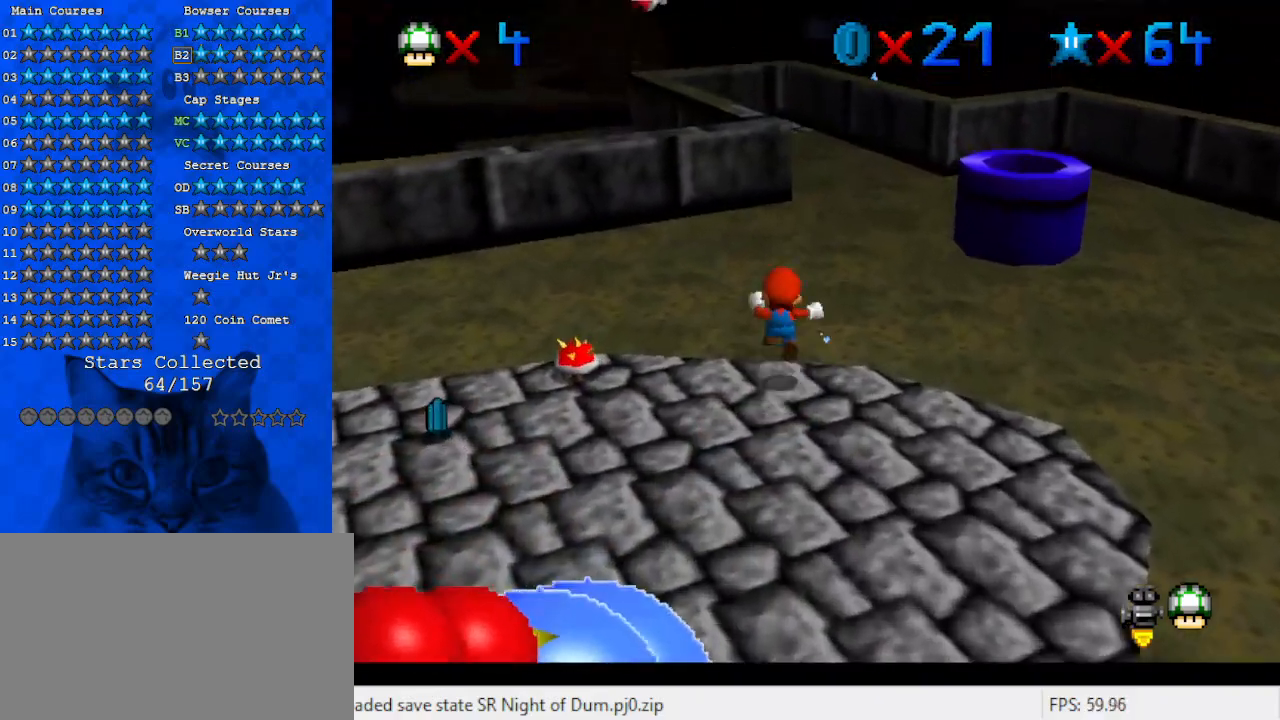
{"keys": [], "events": [[100, "right", "down"], [200, "right", "up"], [333, "y", "up"], [400, "shift", "up"], [400, "up", "up"]]}
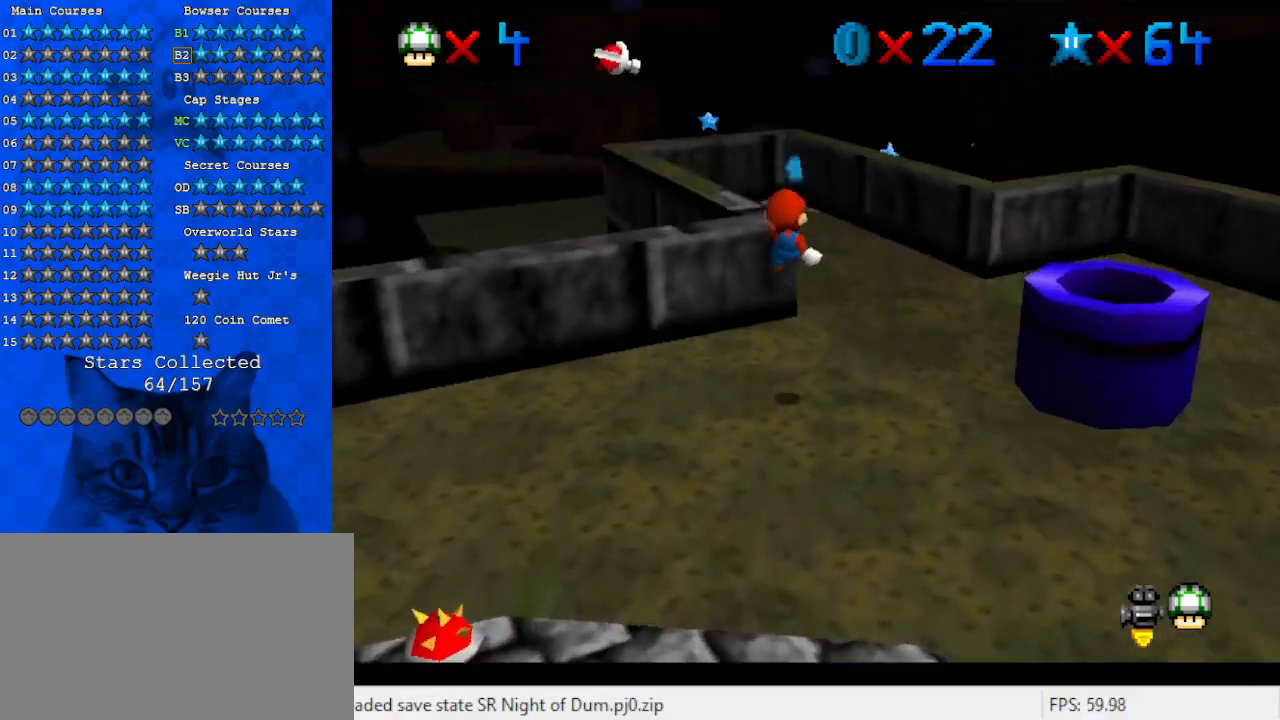
{"keys": ["shift"], "events": [[133, "up", "down"], [167, "left", "down"], [200, "up", "up"], [367, "left", "up"], [400, "shift", "down"]]}
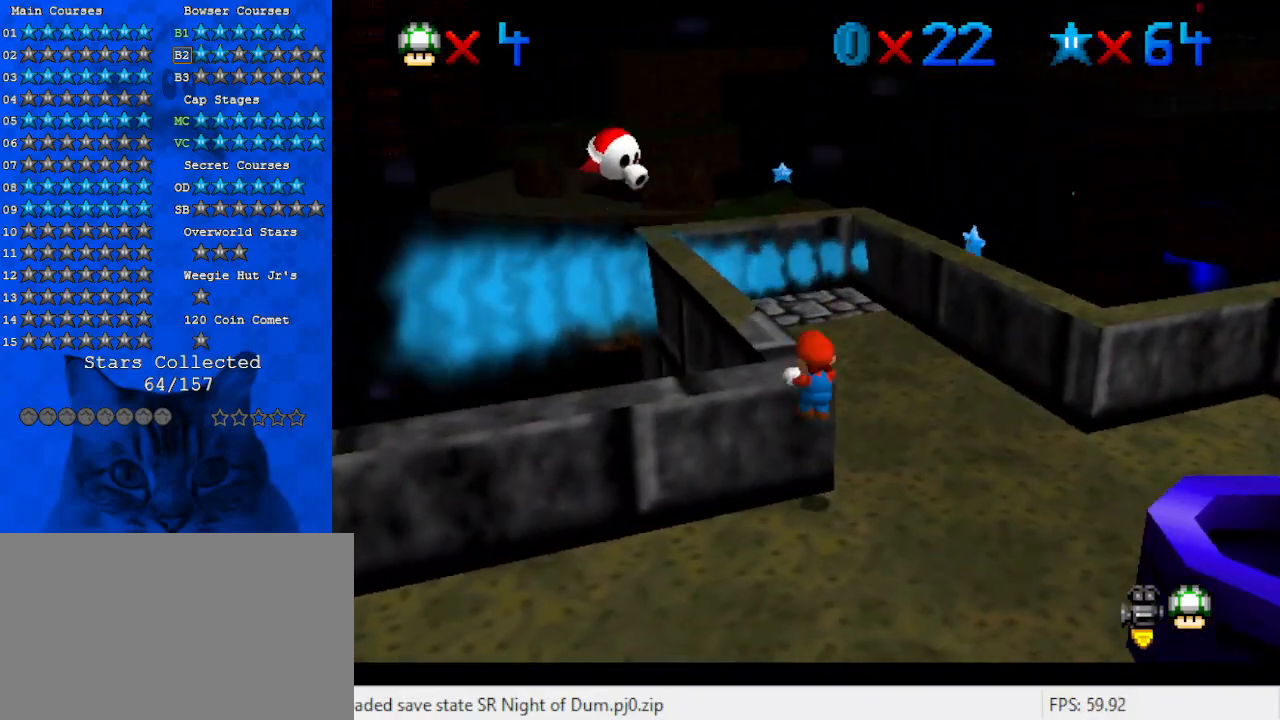
{"keys": ["up"], "events": [[33, "shift", "up"], [267, "left", "down"], [267, "up", "down"], [467, "left", "up"]]}
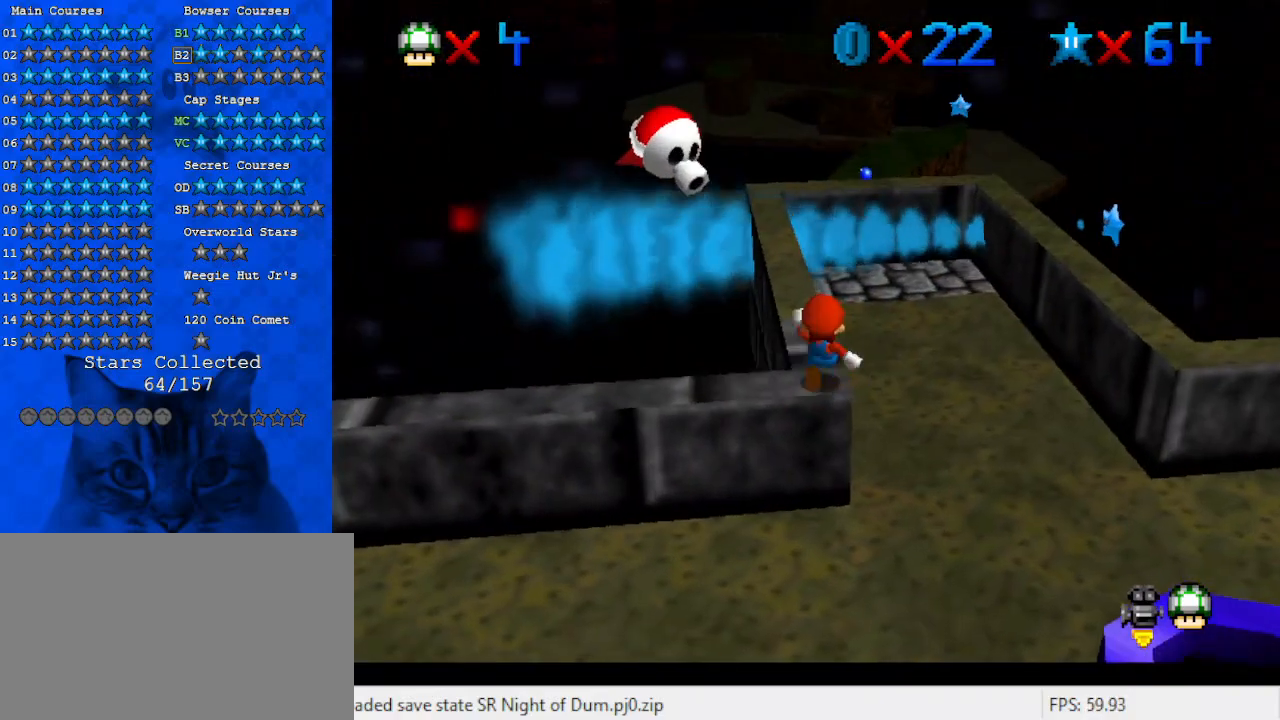
{"keys": ["up", "y"], "events": [[100, "left", "down"], [233, "left", "up"], [433, "right", "down"], [467, "right", "up"], [467, "y", "down"]]}
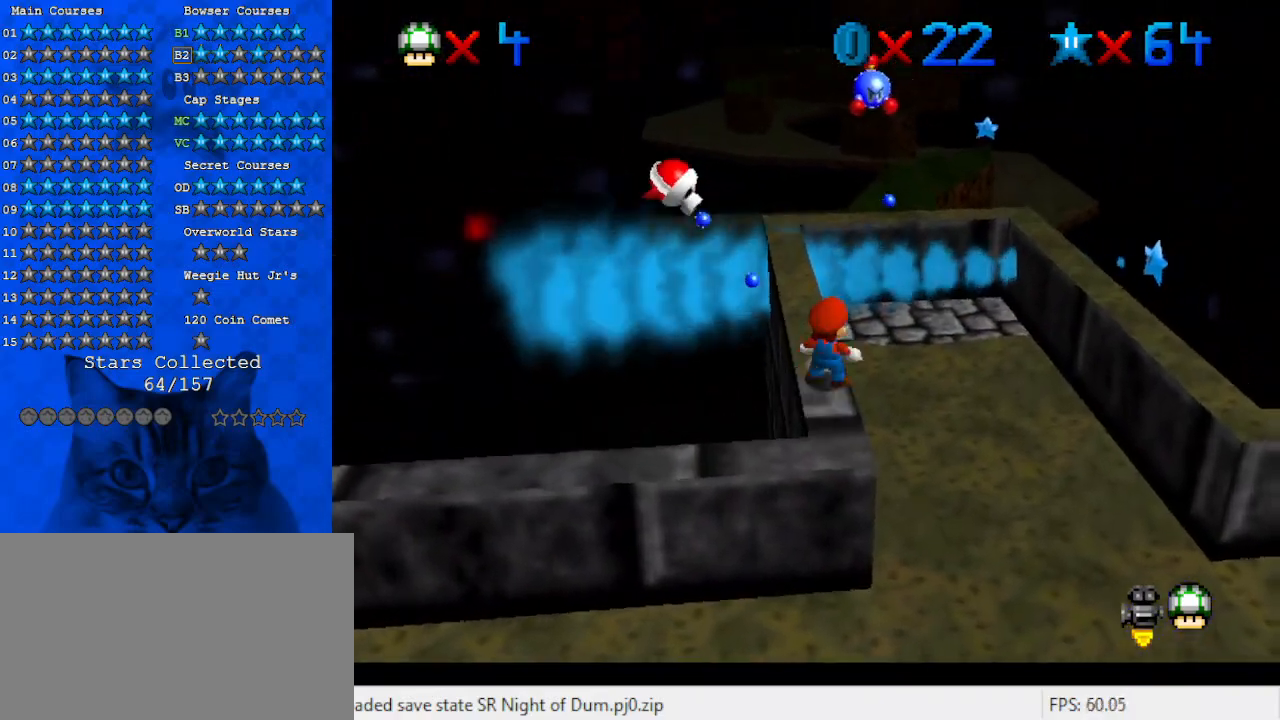
{"keys": ["left", "shift", "up", "y"], "events": [[33, "shift", "down"], [333, "left", "down"]]}
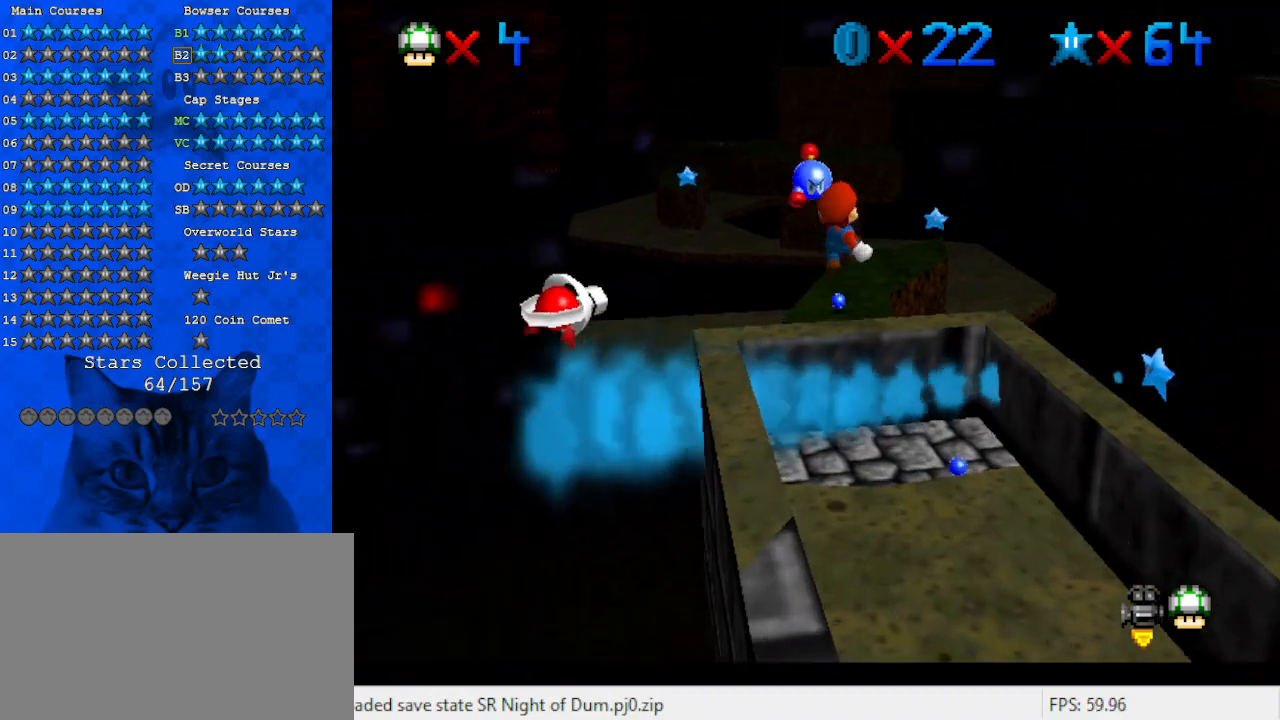
{"keys": ["left", "shift", "up", "y"], "events": []}
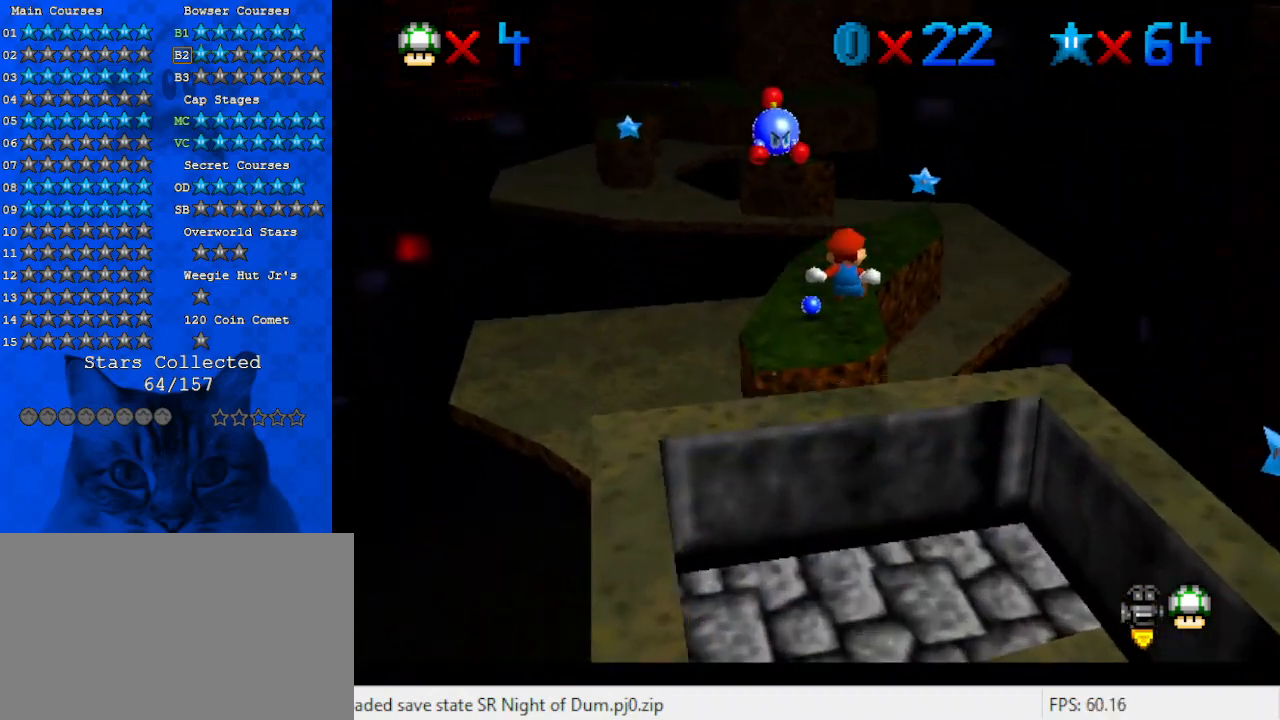
{"keys": [], "events": [[233, "up", "up"], [267, "shift", "up"], [333, "y", "up"], [367, "left", "up"]]}
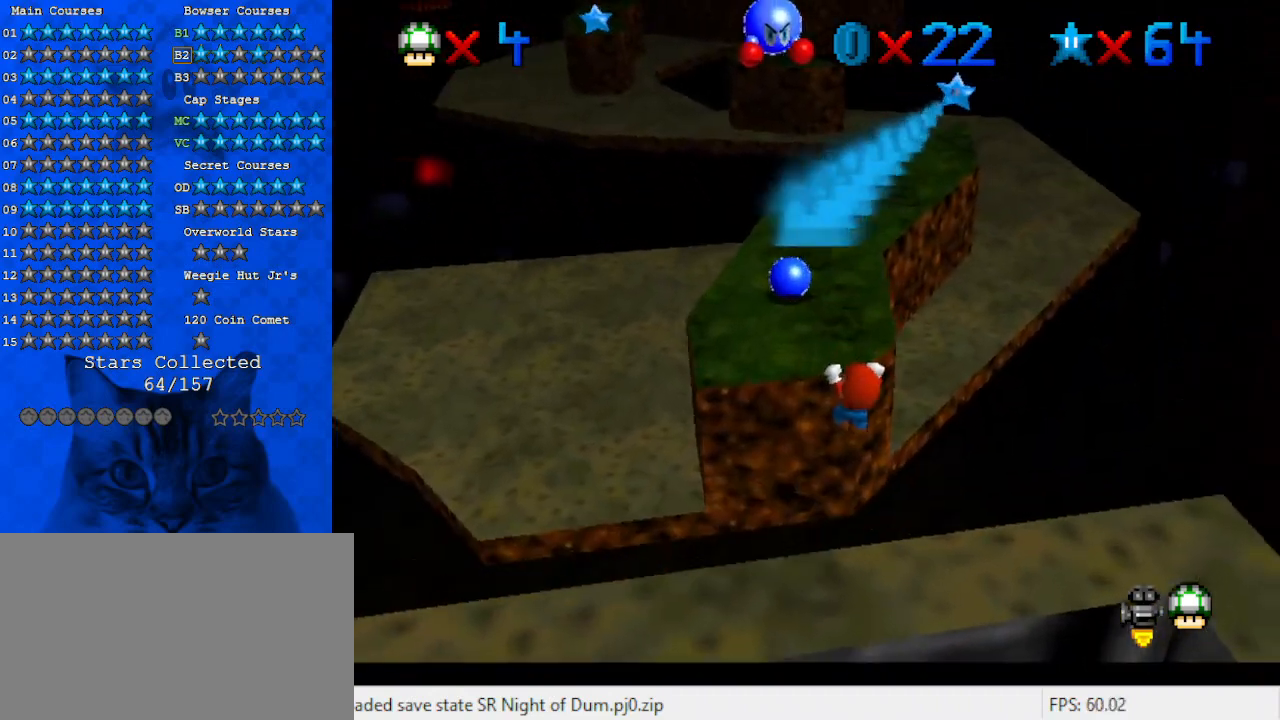
{"keys": [], "events": [[100, "shift", "down"], [300, "shift", "up"]]}
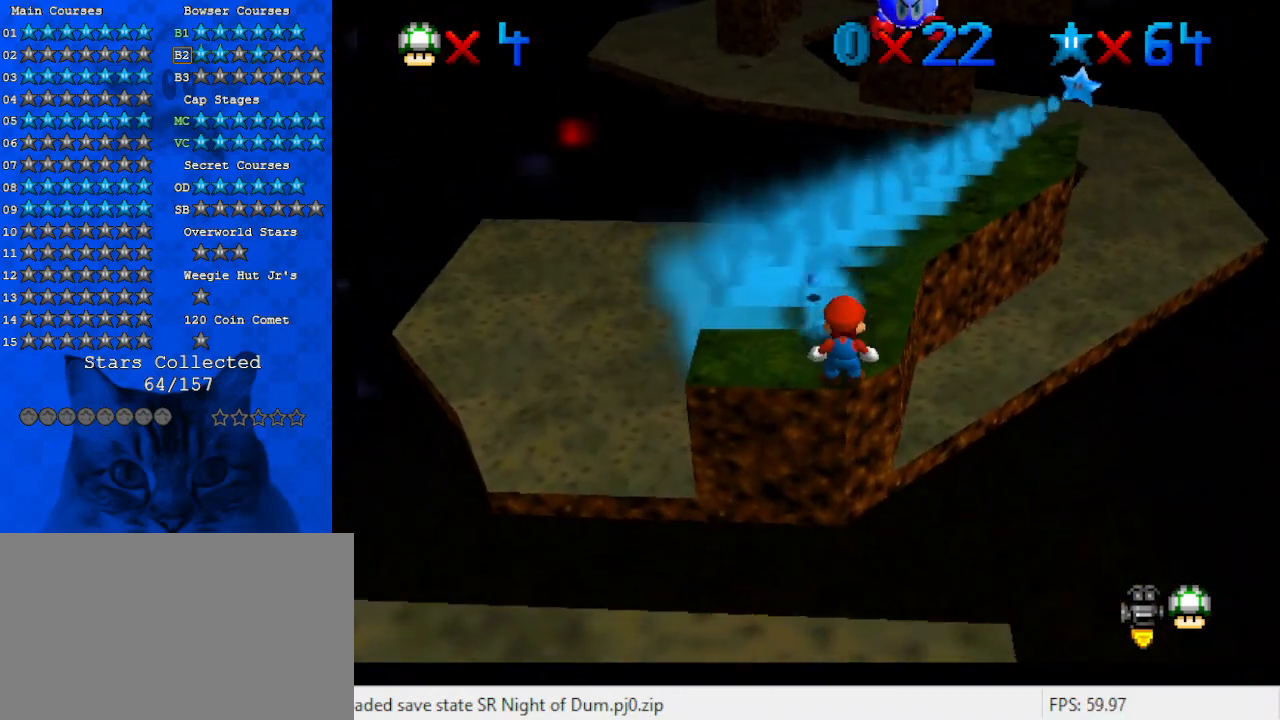
{"keys": ["shift", "up"], "events": [[167, "shift", "down"], [433, "up", "down"]]}
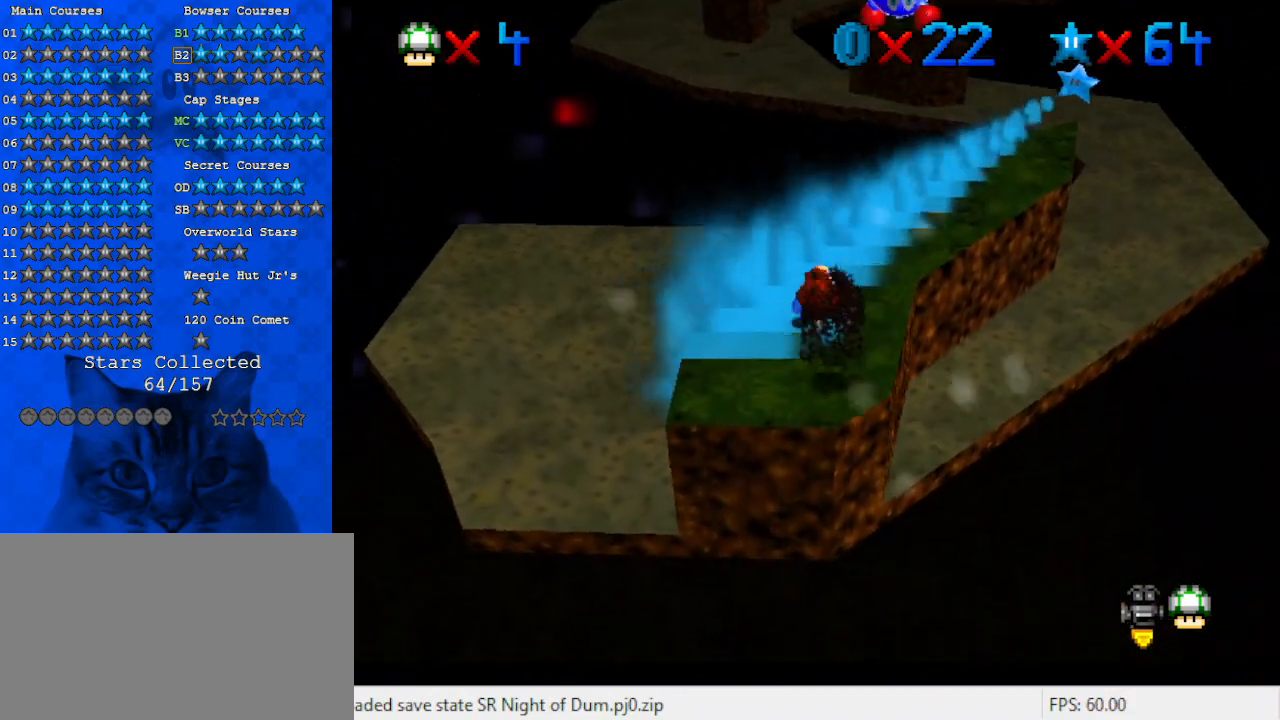
{"keys": ["c"], "events": [[33, "shift", "up"], [100, "up", "up"], [300, "shift", "down"], [467, "shift", "up"], [500, "c", "down"]]}
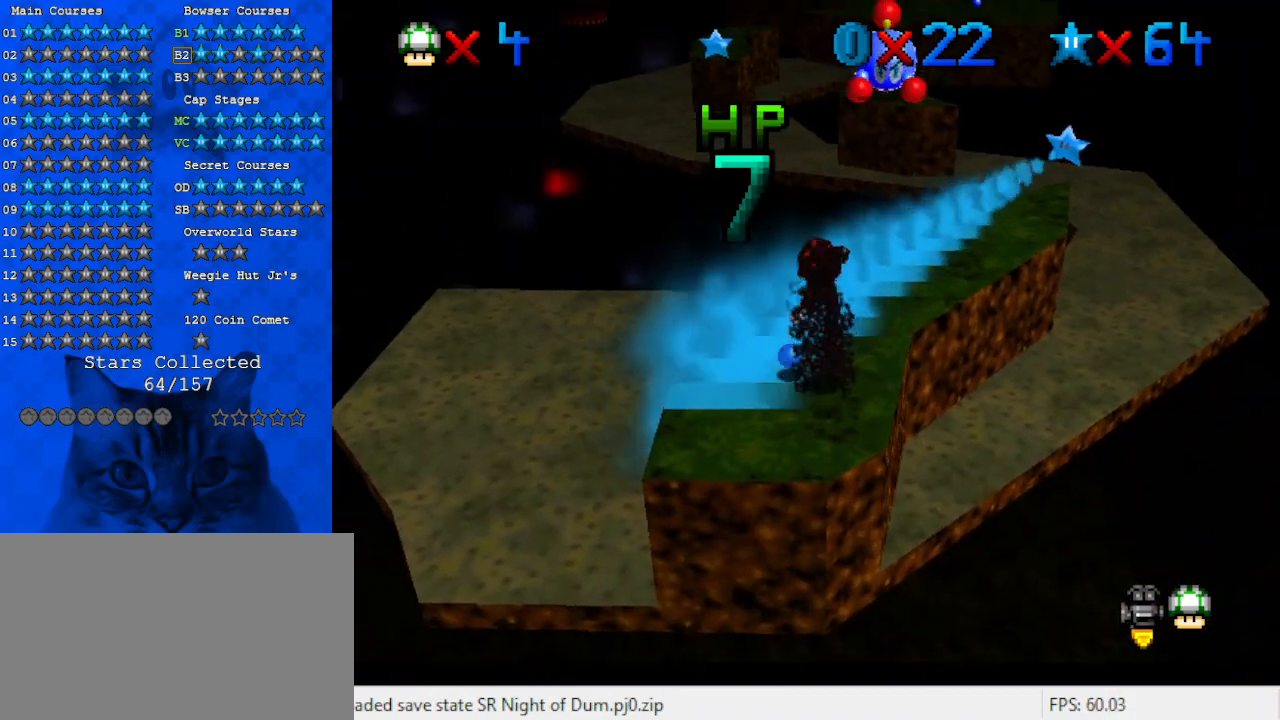
{"keys": ["right", "shift", "up"], "events": [[133, "c", "up"], [133, "right", "down"], [133, "up", "down"], [500, "shift", "down"]]}
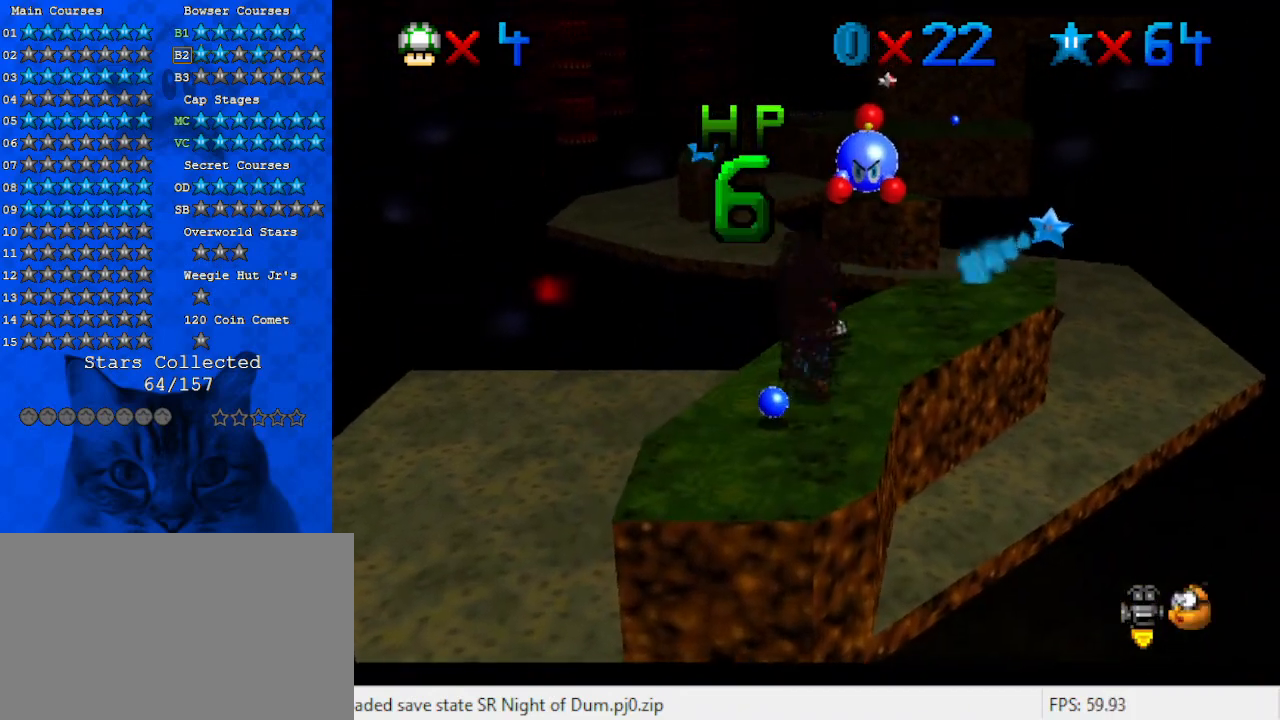
{"keys": ["right", "up"], "events": [[100, "shift", "up"], [233, "right", "up"], [433, "right", "down"]]}
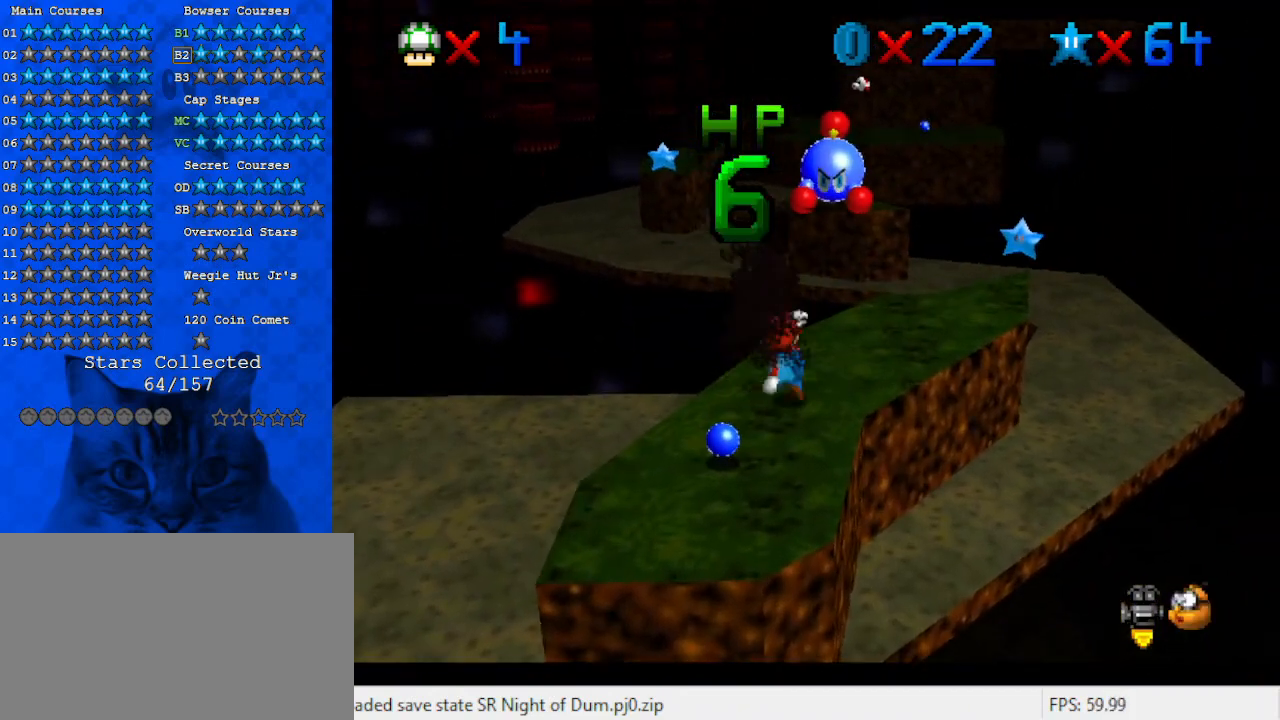
{"keys": ["right", "up"], "events": []}
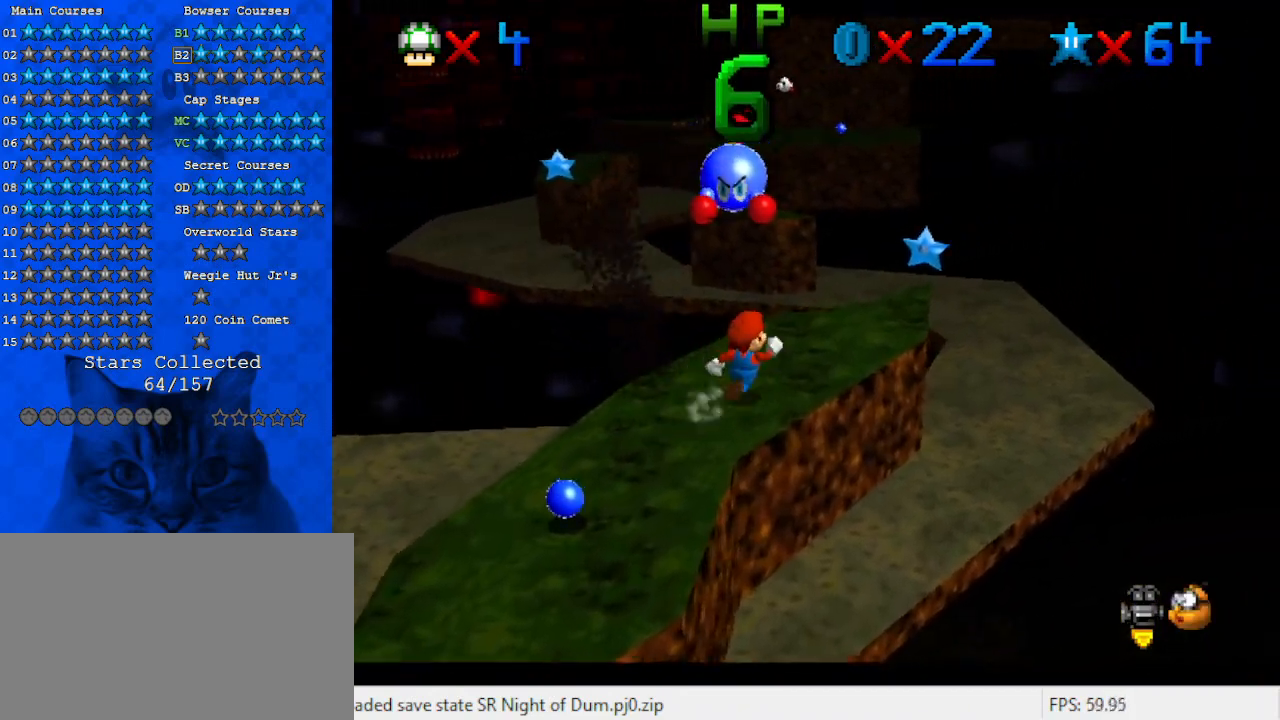
{"keys": ["up"], "events": [[267, "right", "up"], [267, "up", "up"], [400, "right", "down"], [400, "up", "down"], [500, "right", "up"]]}
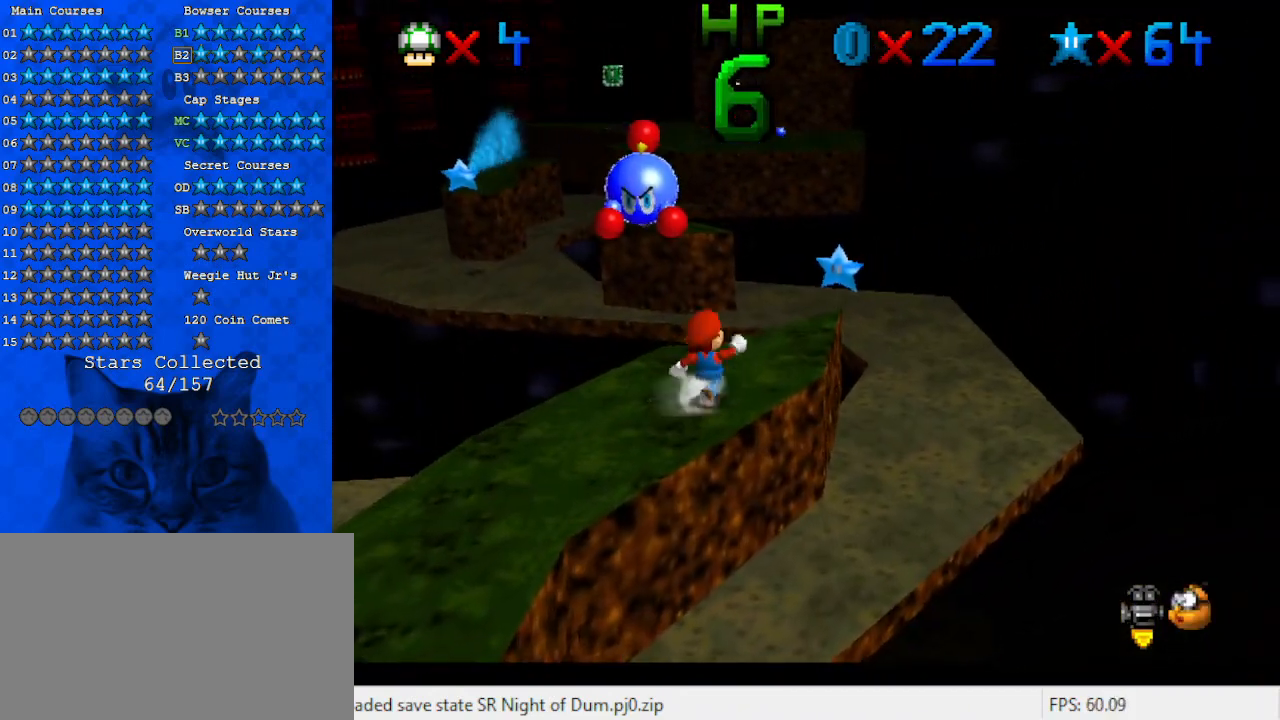
{"keys": ["right", "up"], "events": [[200, "y", "down"], [267, "shift", "down"], [367, "right", "down"], [500, "shift", "up"], [500, "y", "up"]]}
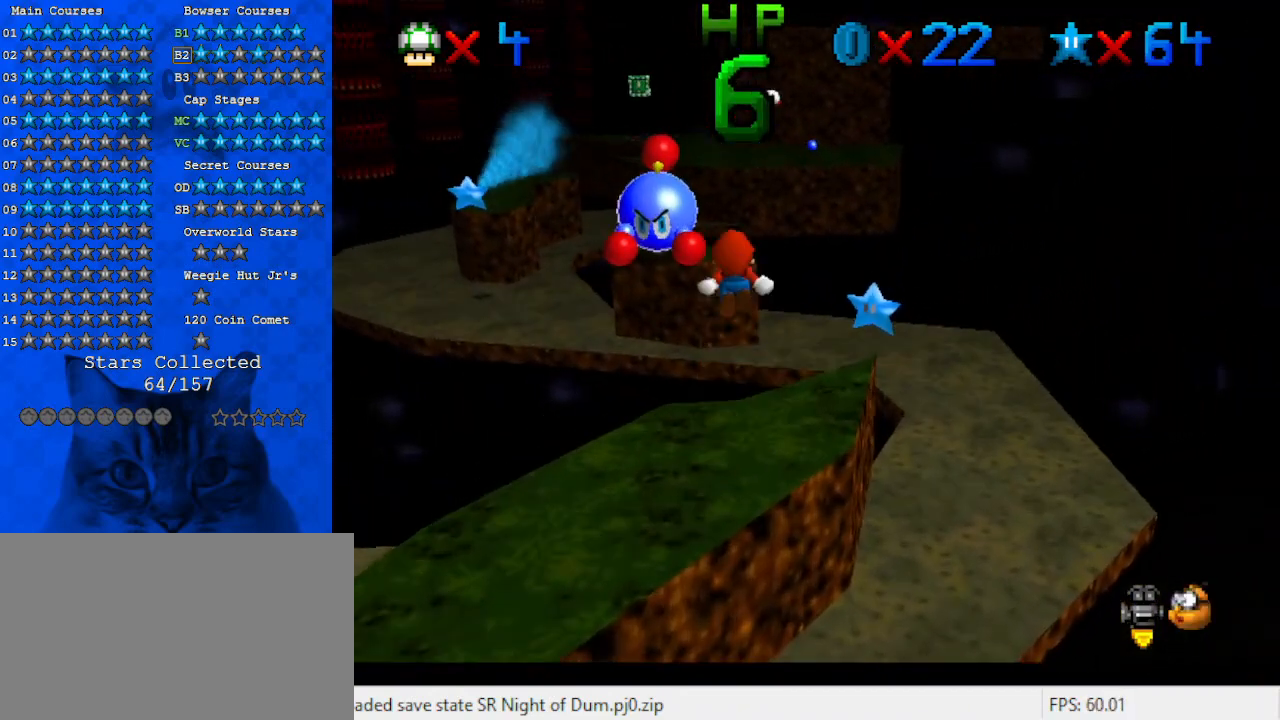
{"keys": ["up"], "events": [[167, "right", "up"], [333, "up", "up"], [467, "up", "down"]]}
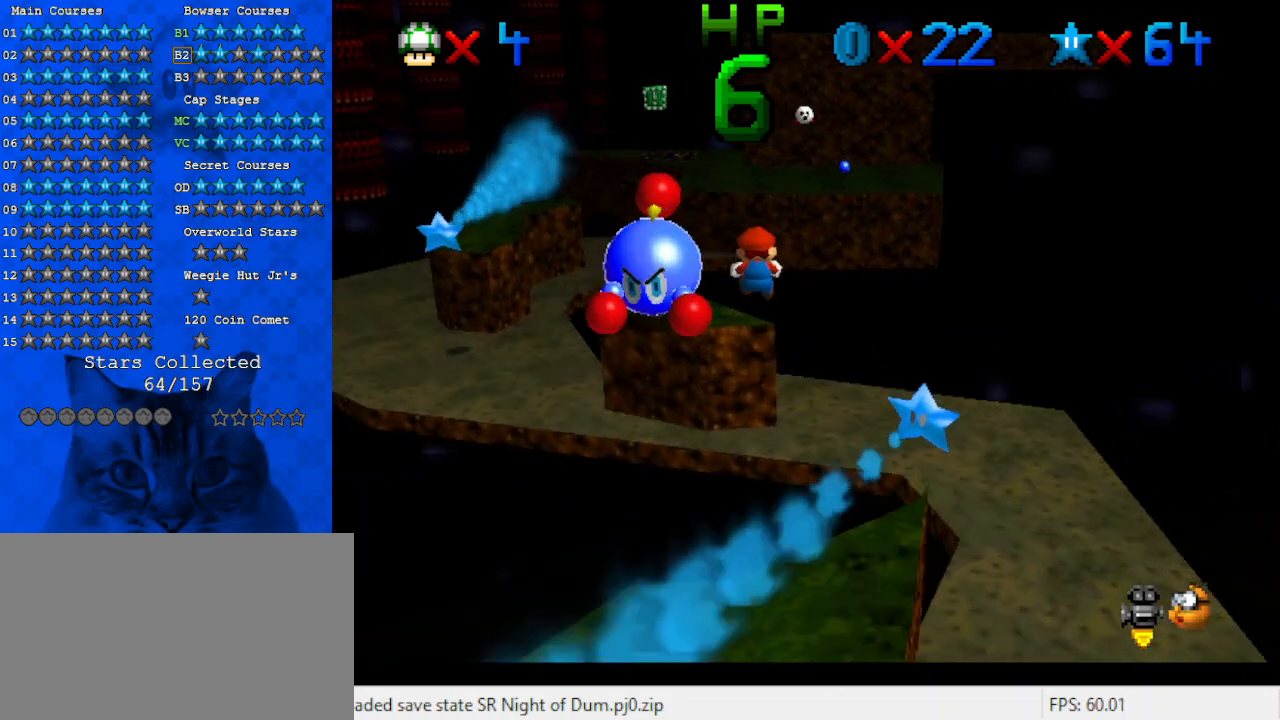
{"keys": ["shift"], "events": [[67, "up", "up"], [200, "down", "down"], [200, "left", "down"], [367, "down", "up"], [367, "left", "up"], [500, "shift", "down"]]}
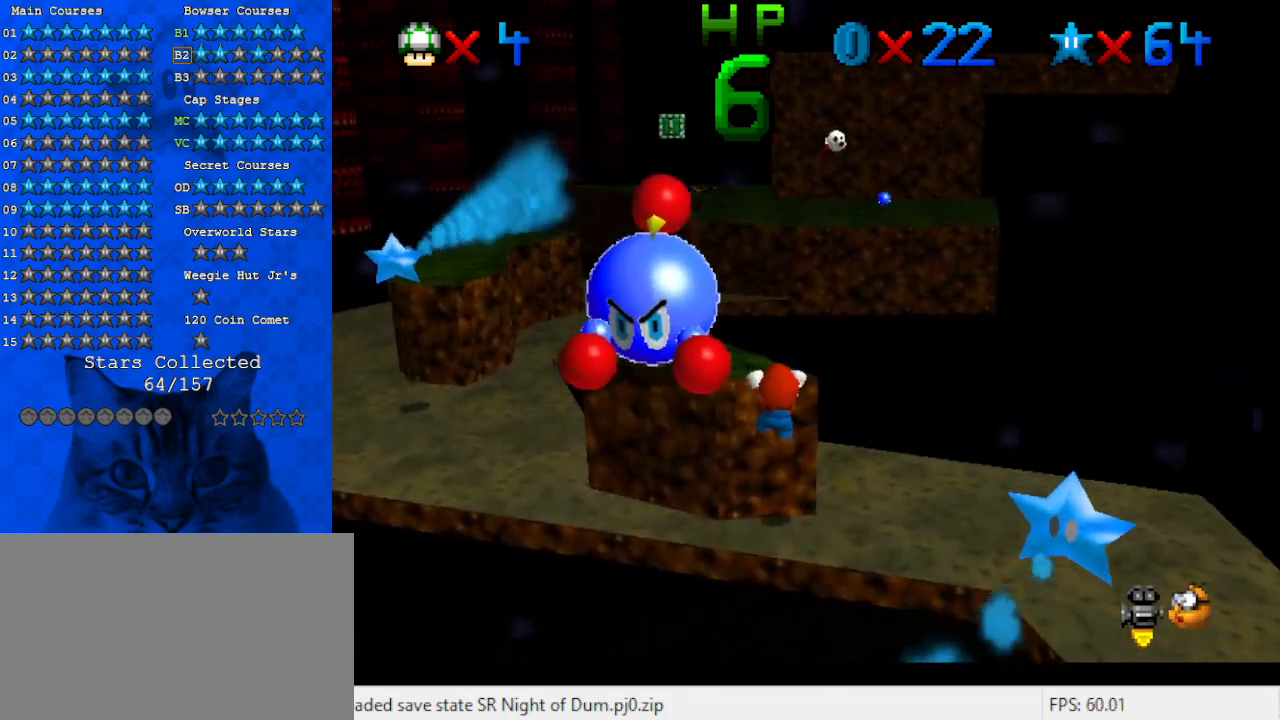
{"keys": ["up"], "events": [[100, "d", "down"], [133, "shift", "up"], [133, "up", "down"], [233, "d", "up"]]}
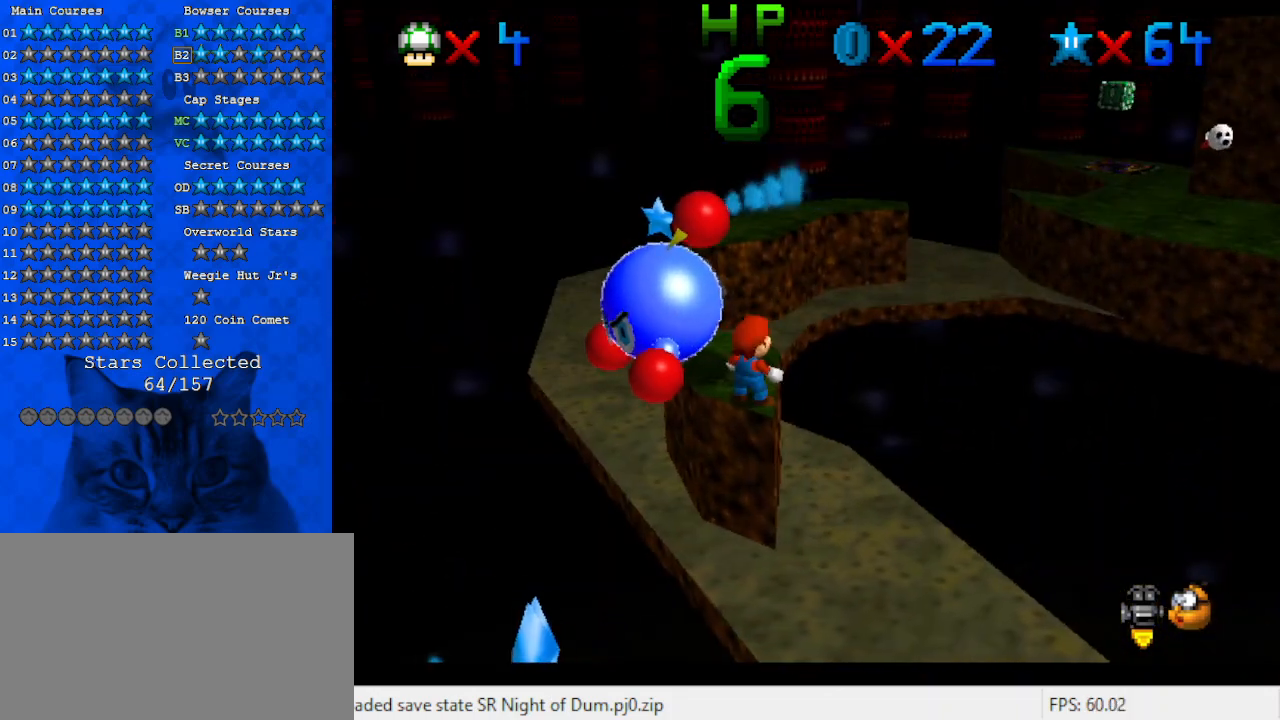
{"keys": ["c"], "events": [[133, "left", "down"], [233, "left", "up"], [233, "up", "up"], [300, "ctrl", "down"], [367, "ctrl", "up"], [467, "c", "down"]]}
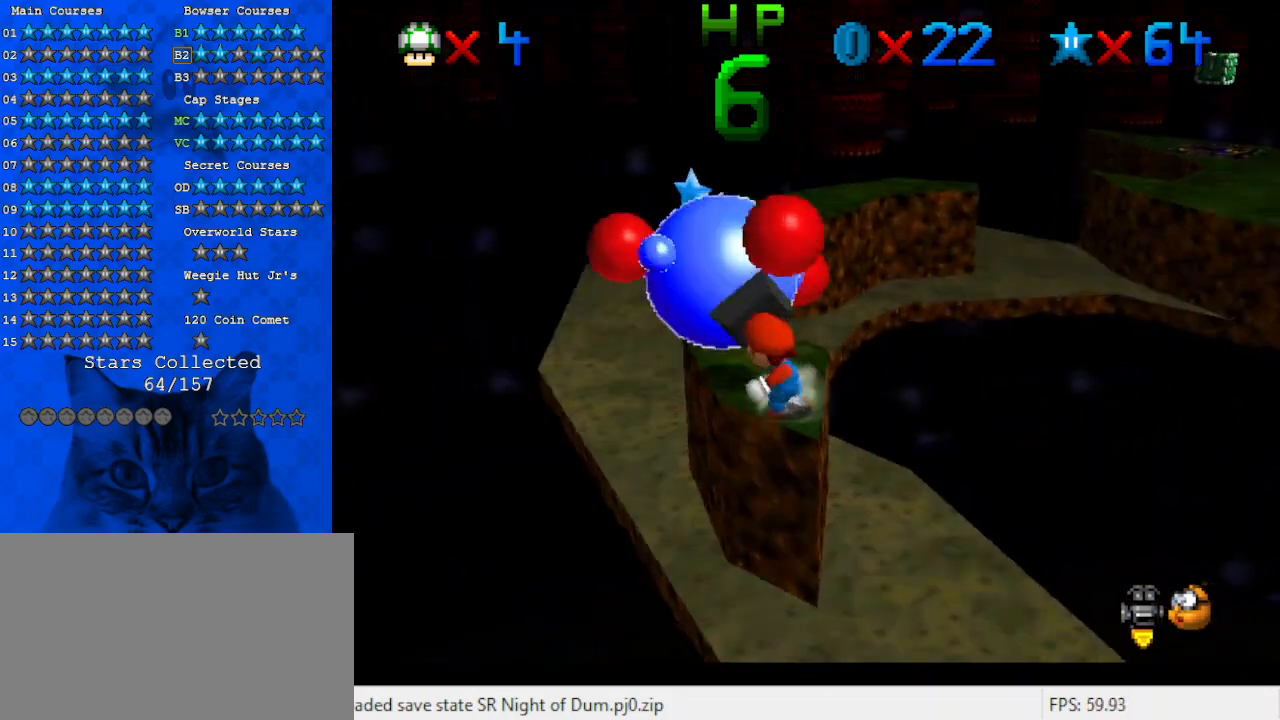
{"keys": ["up"], "events": [[33, "s", "down"], [100, "c", "up"], [167, "s", "up"], [433, "up", "down"]]}
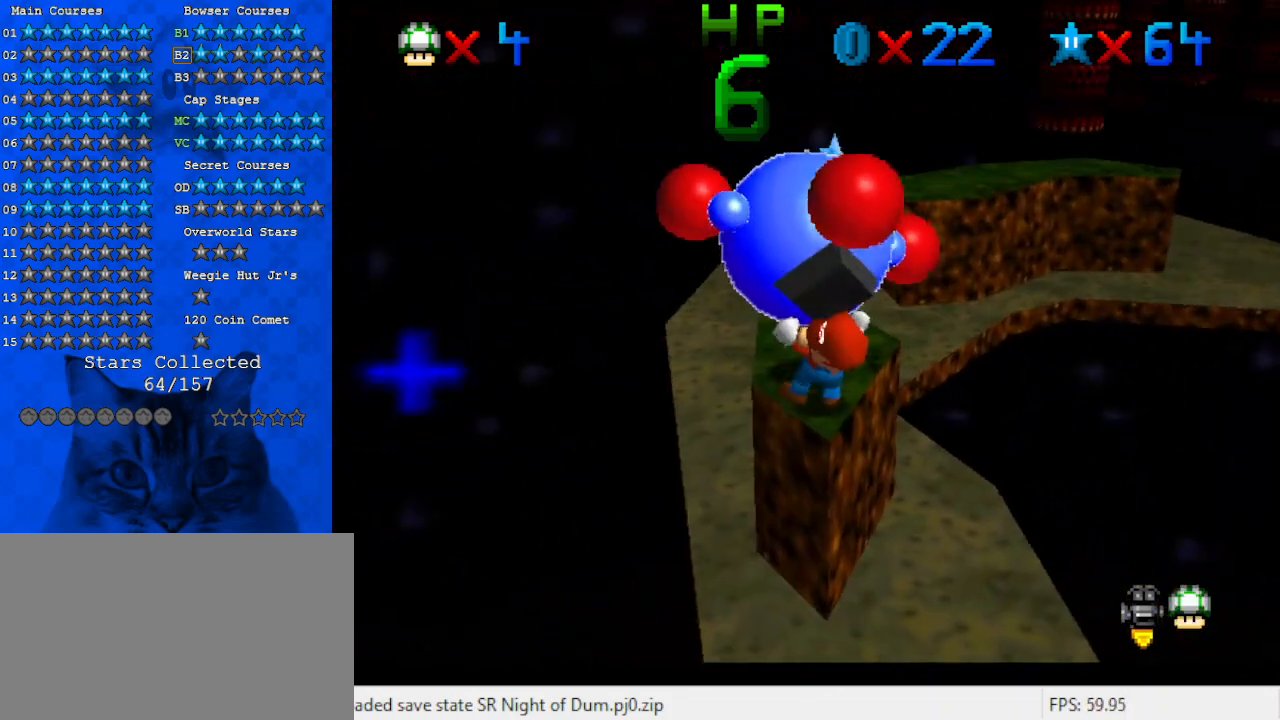
{"keys": ["up"], "events": []}
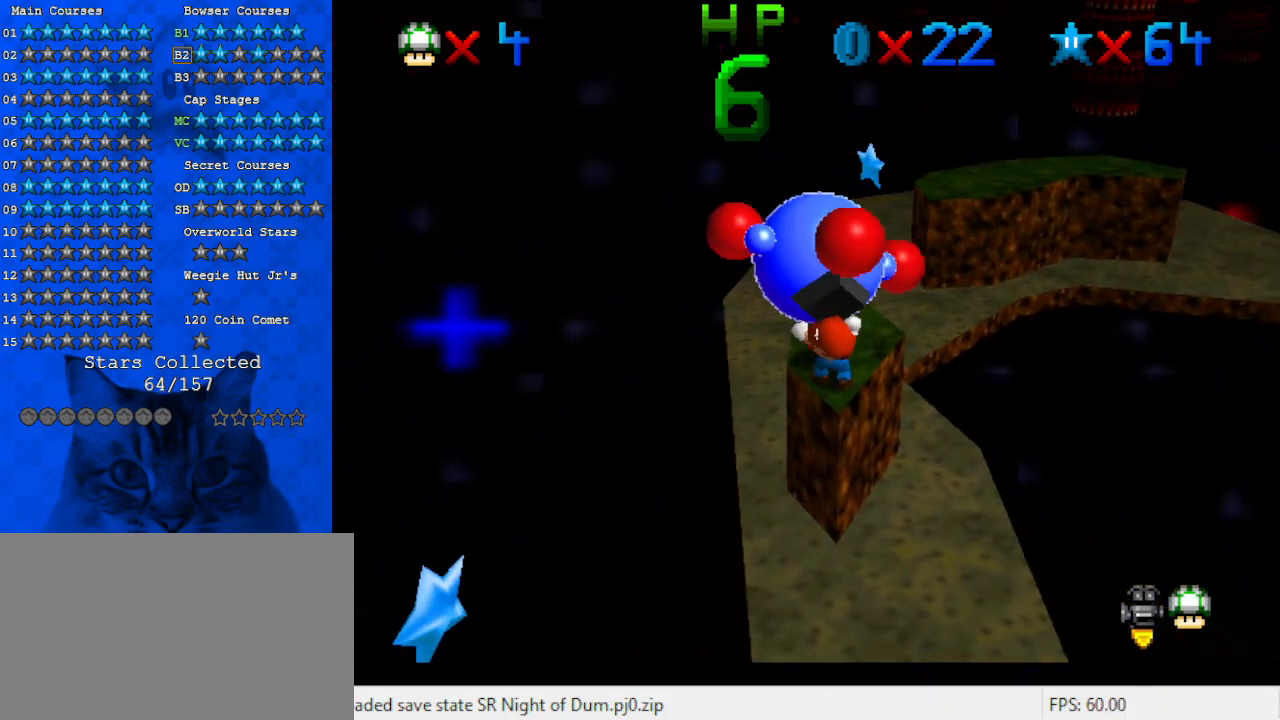
{"keys": ["up"], "events": []}
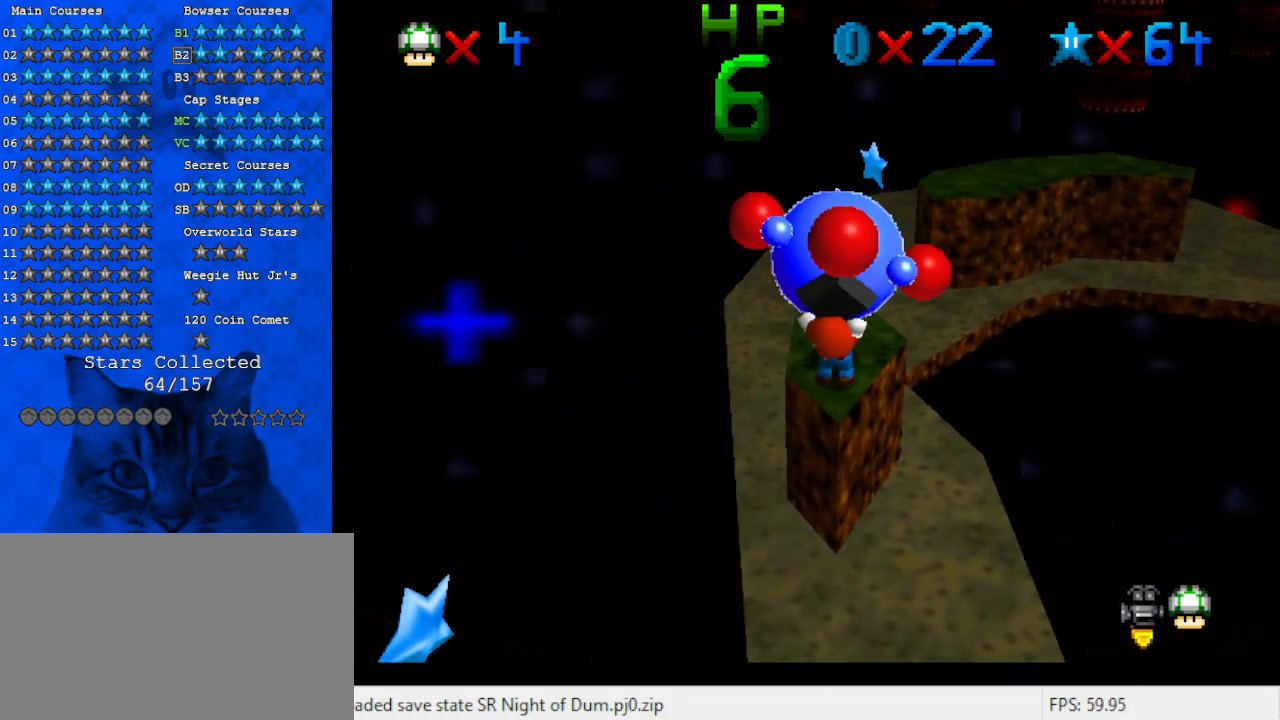
{"keys": ["right", "up"], "events": [[467, "right", "down"]]}
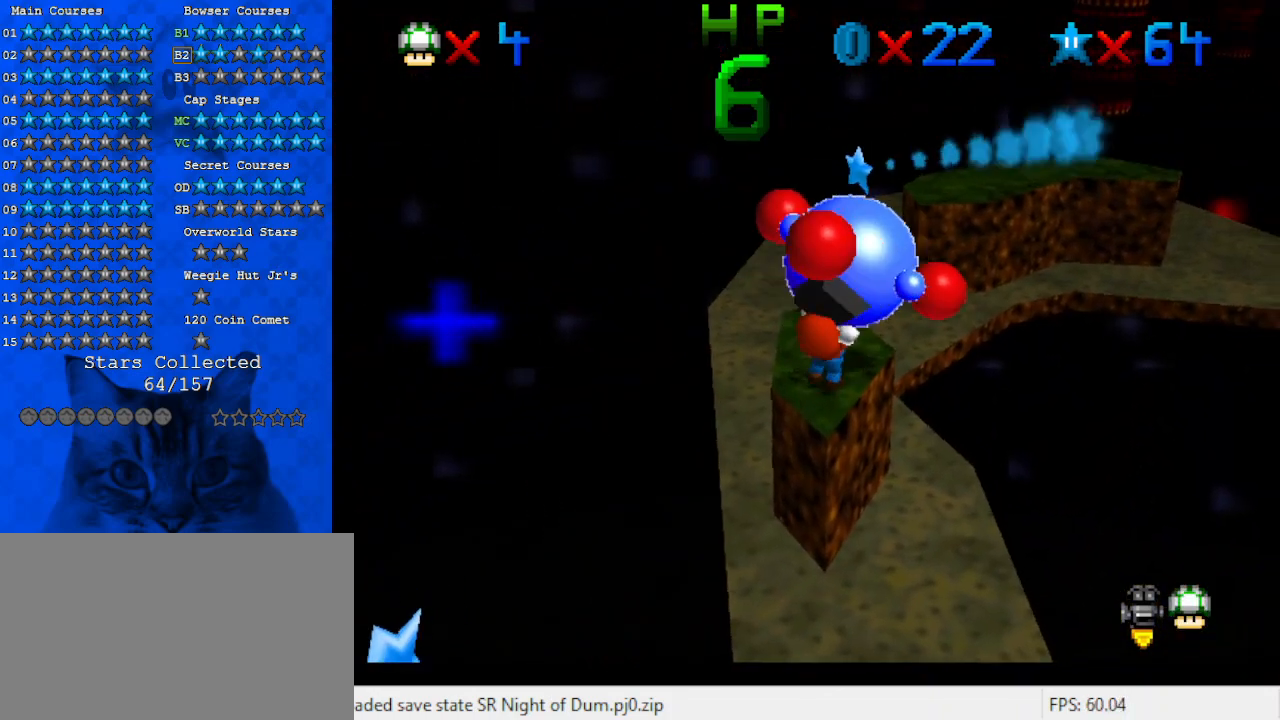
{"keys": ["up"], "events": [[200, "right", "up"]]}
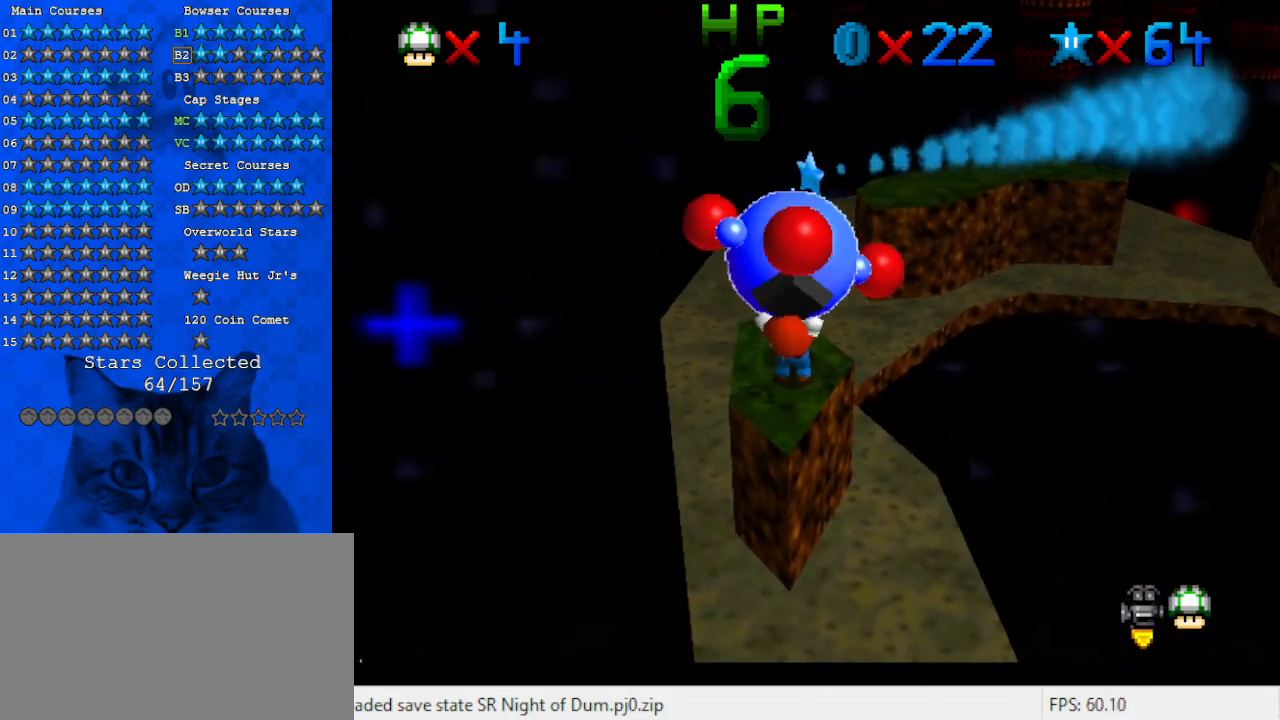
{"keys": ["ctrl"], "events": [[467, "ctrl", "down"], [500, "up", "up"]]}
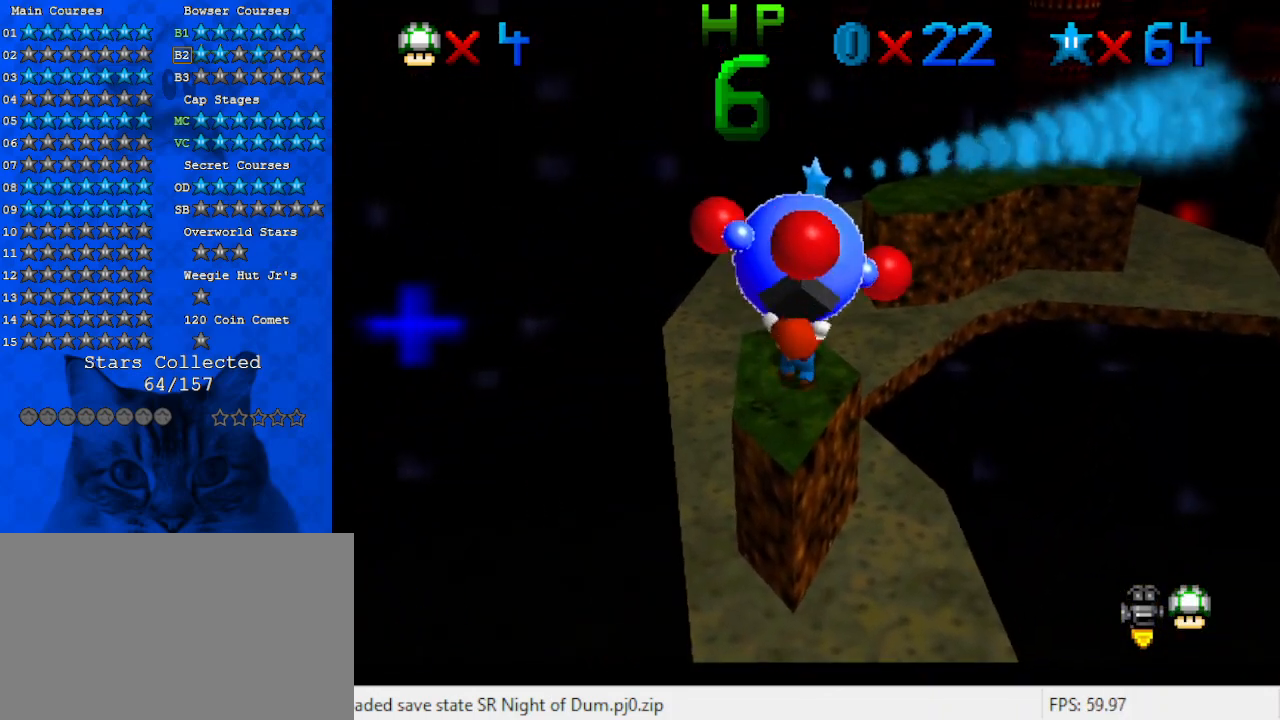
{"keys": ["up"], "events": [[33, "ctrl", "up"], [200, "c", "down"], [333, "c", "up"], [333, "right", "down"], [333, "up", "down"], [467, "right", "up"]]}